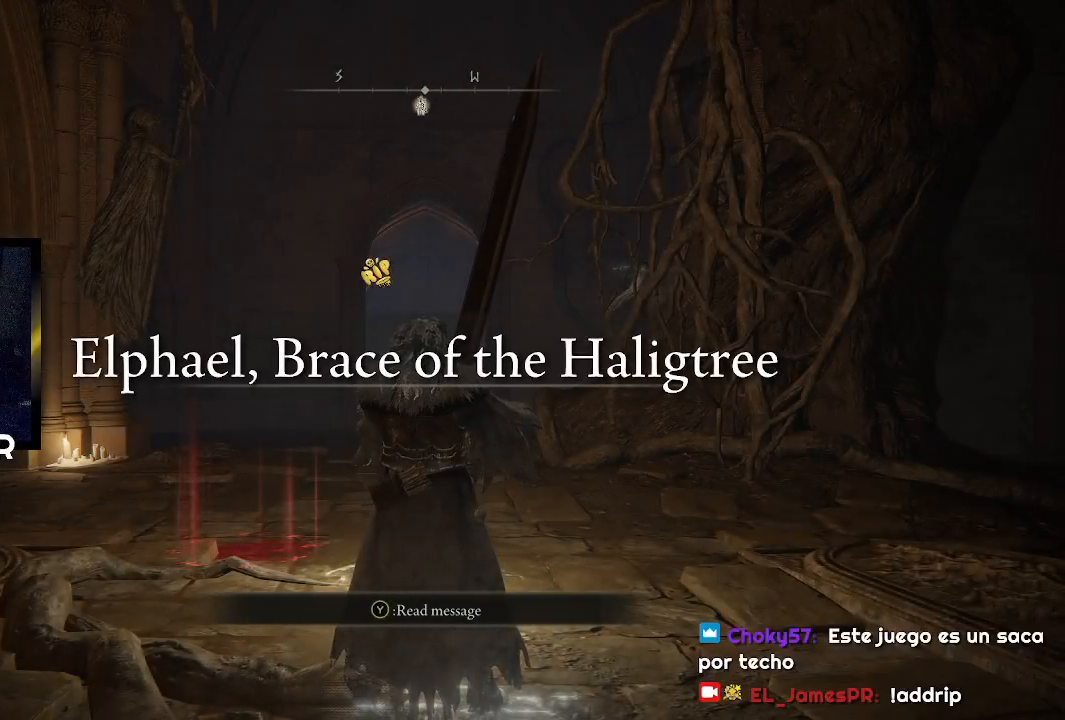
Gameplay with a controller (PlayStation layout); each line is a JSON object with the inputs held at the frame after it. "events" lists button and stick changes between this image and that frame as [ms after this image, input, new state], when the widget could be followed in between.
{"buttons": [], "left_stick": "right", "right_stick": "center", "events": [[467, "left_stick", "right"]]}
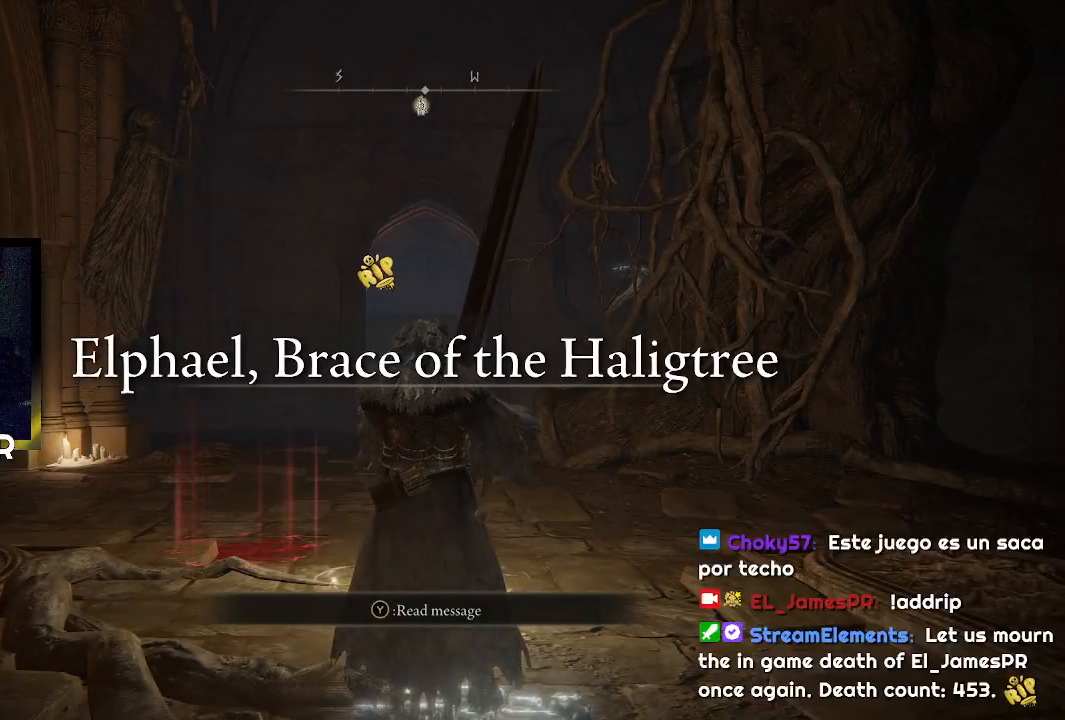
{"buttons": [], "left_stick": "up", "right_stick": "center", "events": [[67, "left_stick", "up-right"], [200, "left_stick", "up"], [233, "TRIANGLE", "down"], [267, "R1", "down"], [500, "R1", "up"], [500, "TRIANGLE", "up"]]}
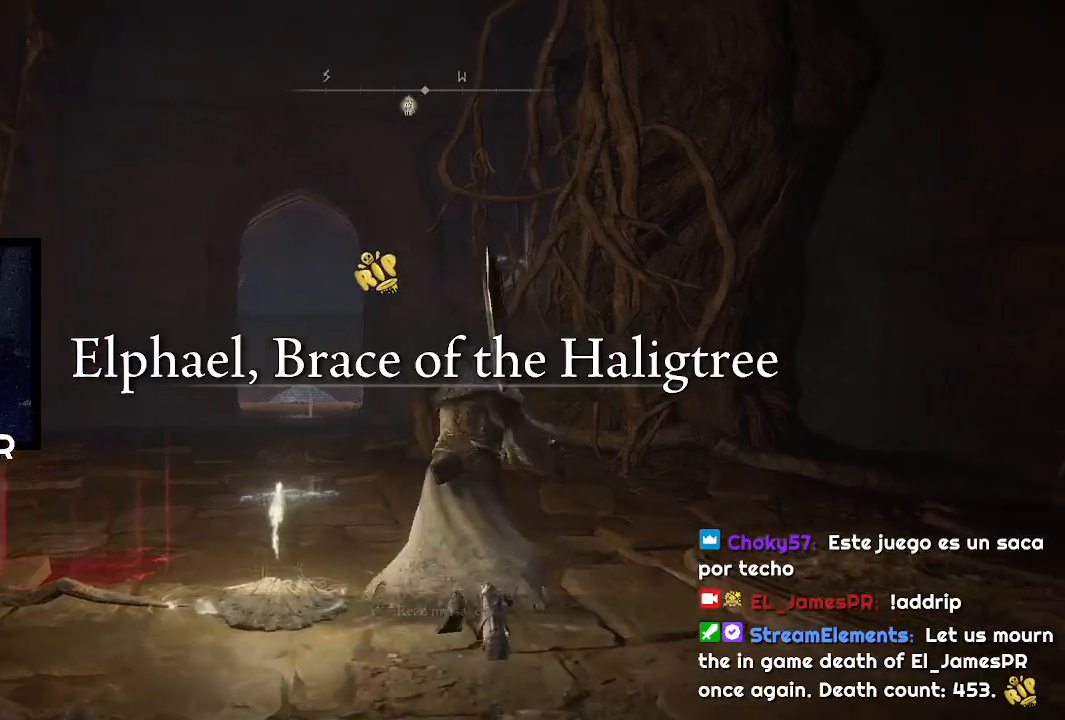
{"buttons": [], "left_stick": "up", "right_stick": "center", "events": []}
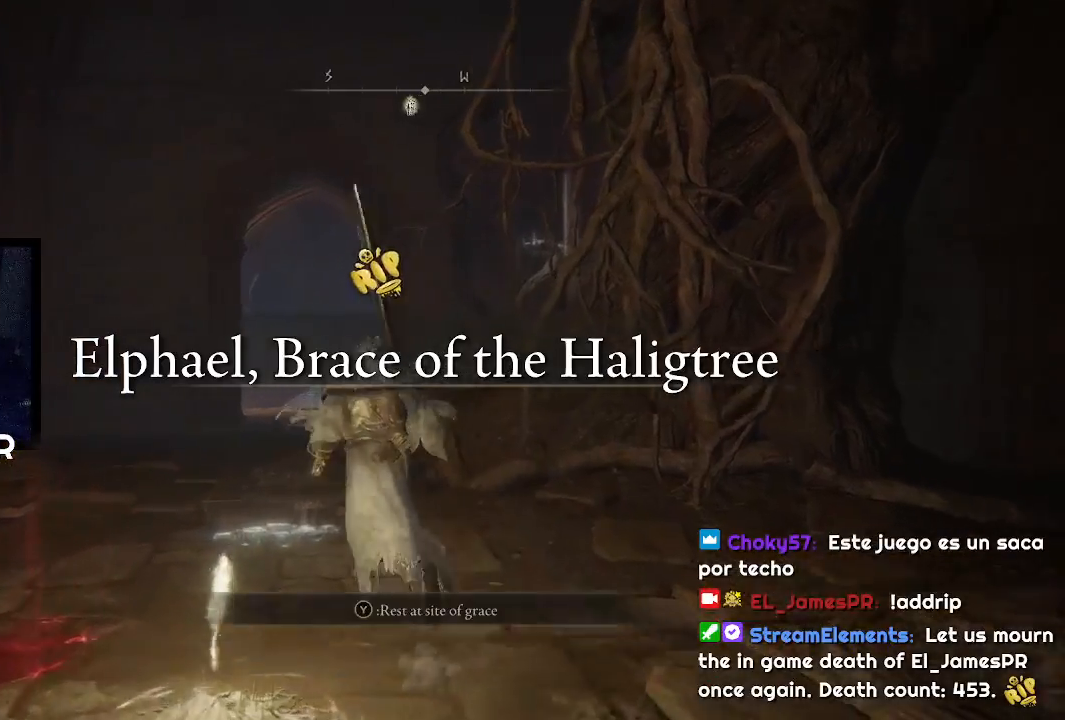
{"buttons": ["CIRCLE"], "left_stick": "up", "right_stick": "center", "events": [[67, "CIRCLE", "down"]]}
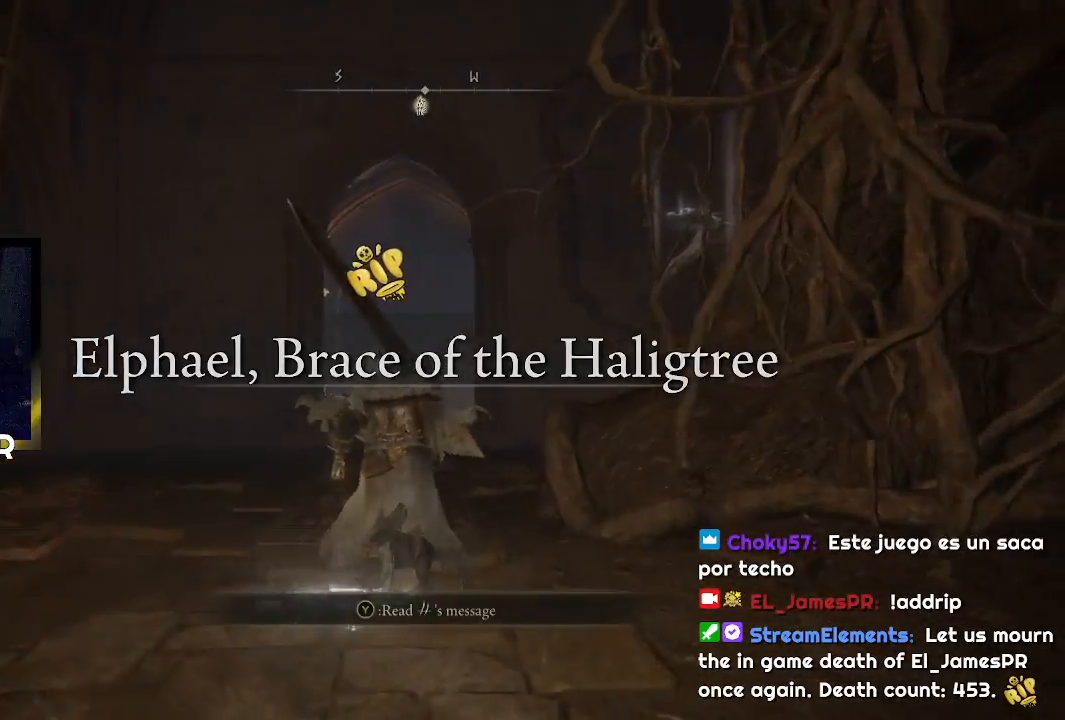
{"buttons": ["CIRCLE"], "left_stick": "up", "right_stick": "center", "events": []}
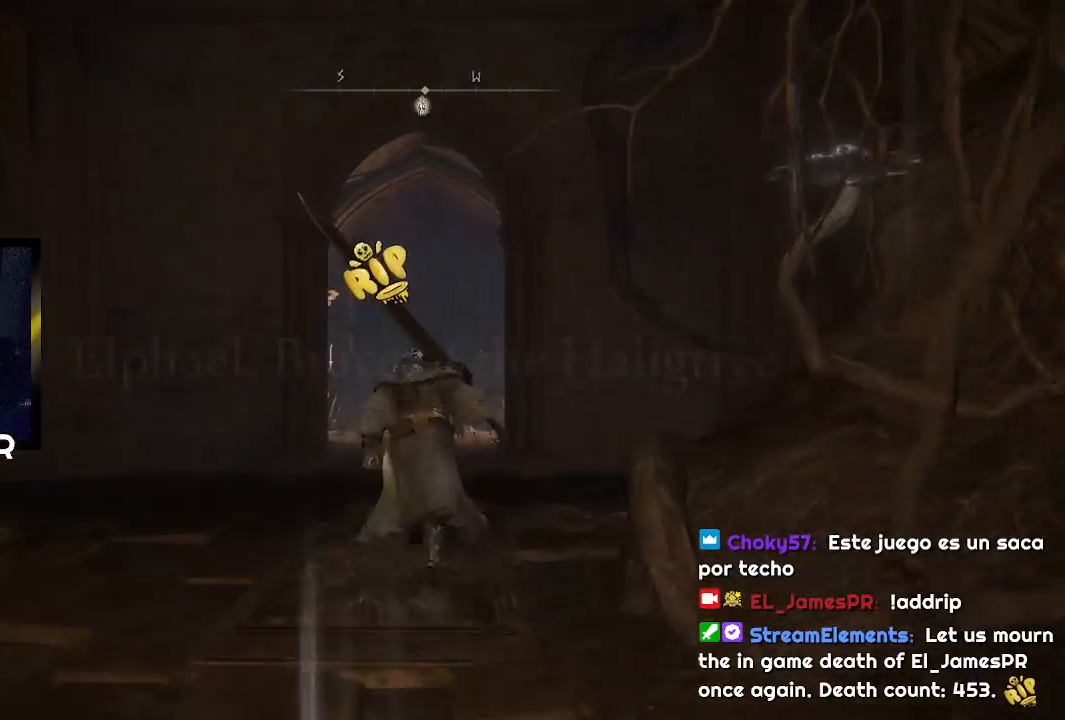
{"buttons": ["CIRCLE"], "left_stick": "up", "right_stick": "center", "events": []}
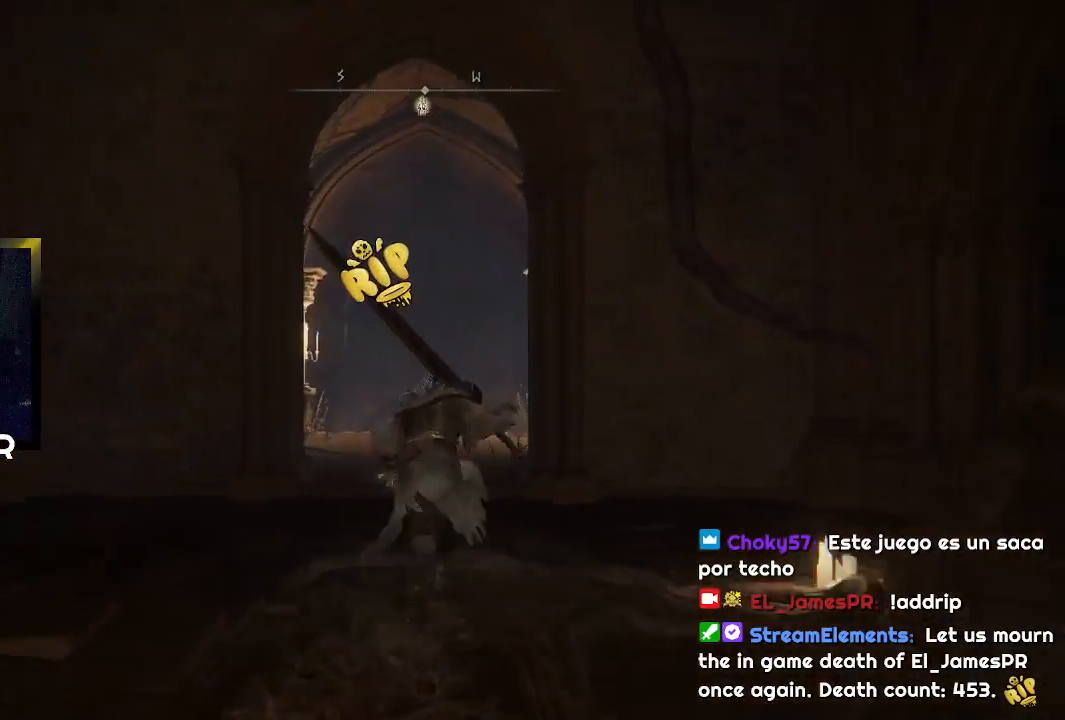
{"buttons": ["CIRCLE"], "left_stick": "up", "right_stick": "center", "events": []}
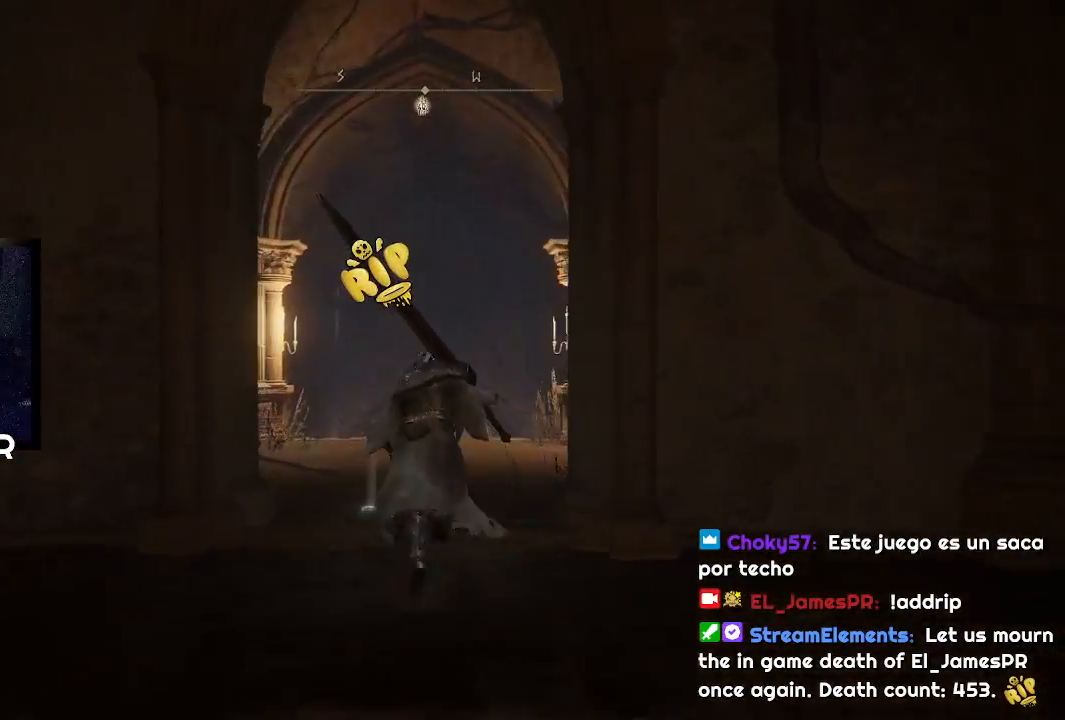
{"buttons": ["CIRCLE", "TRIANGLE"], "left_stick": "up", "right_stick": "center", "events": [[267, "TRIANGLE", "down"]]}
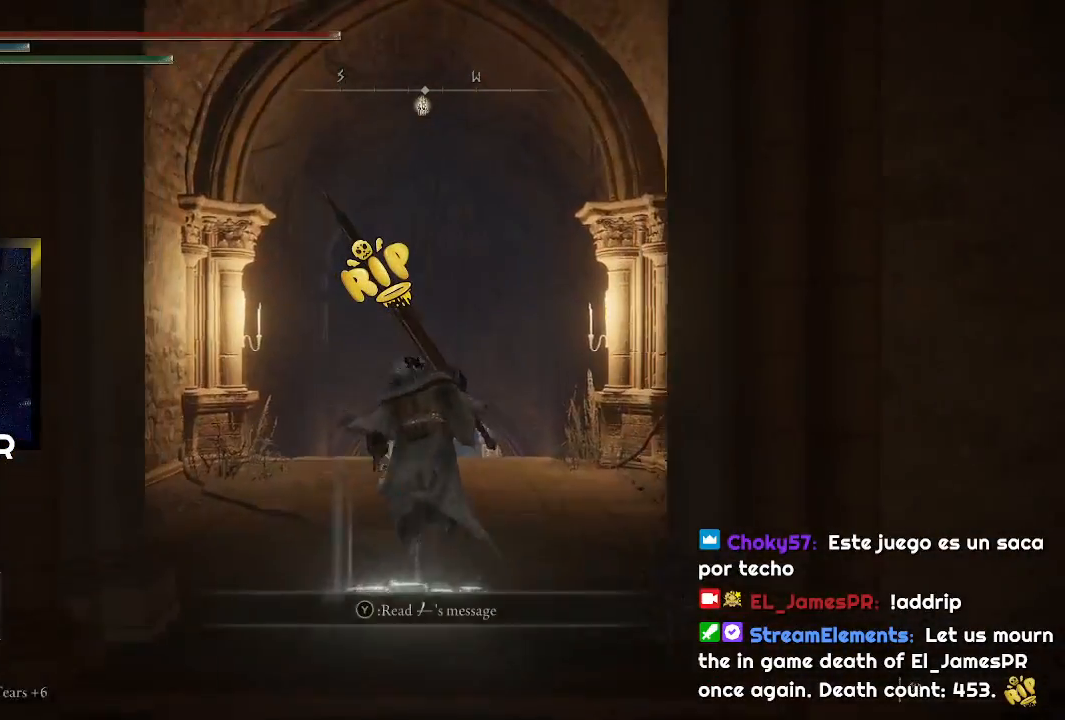
{"buttons": ["CIRCLE", "TRIANGLE"], "left_stick": "up", "right_stick": "center", "events": [[67, "DPAD_RIGHT", "down"], [200, "DPAD_RIGHT", "up"]]}
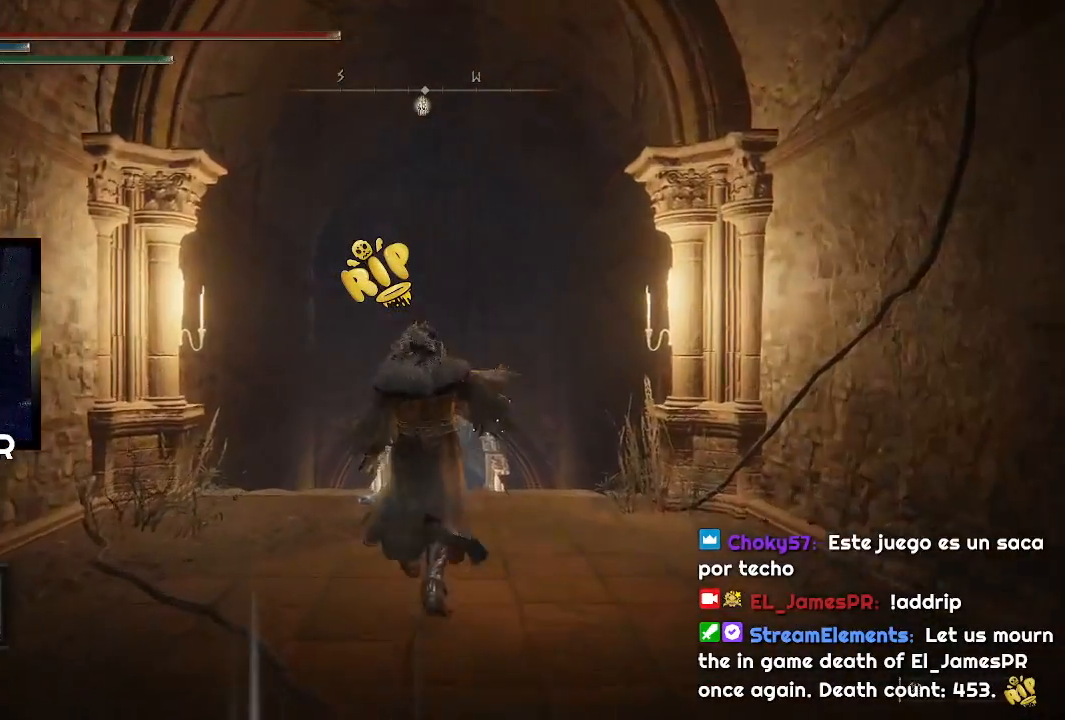
{"buttons": ["CIRCLE"], "left_stick": "up", "right_stick": "center", "events": [[233, "TRIANGLE", "up"]]}
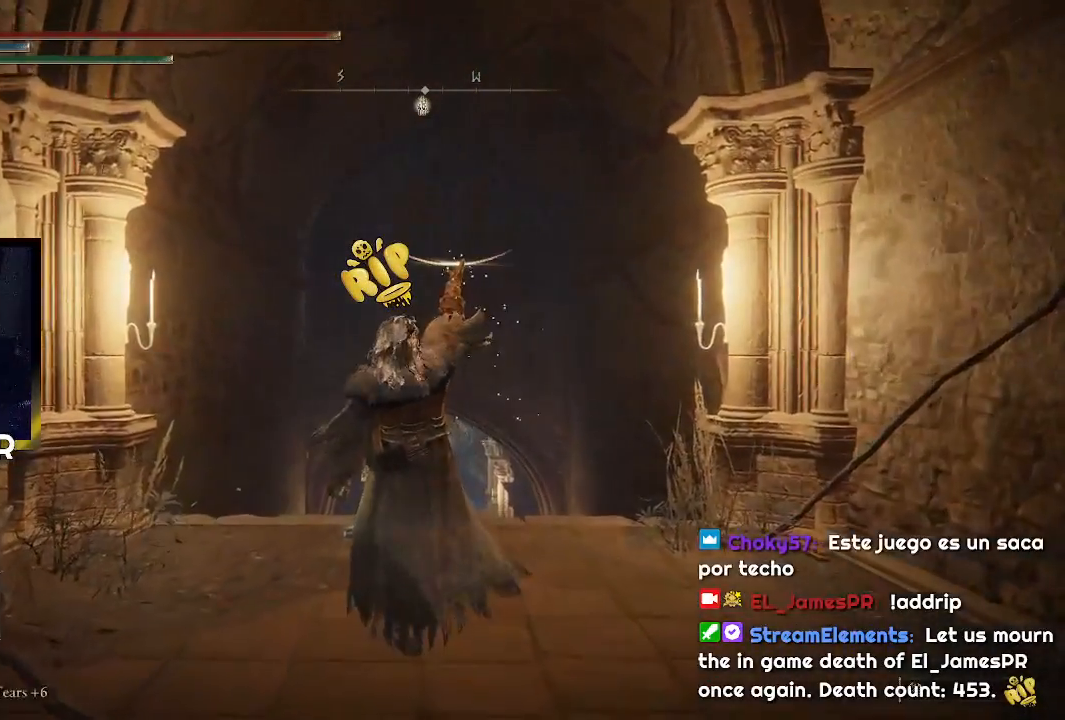
{"buttons": ["CIRCLE"], "left_stick": "up", "right_stick": "center", "events": []}
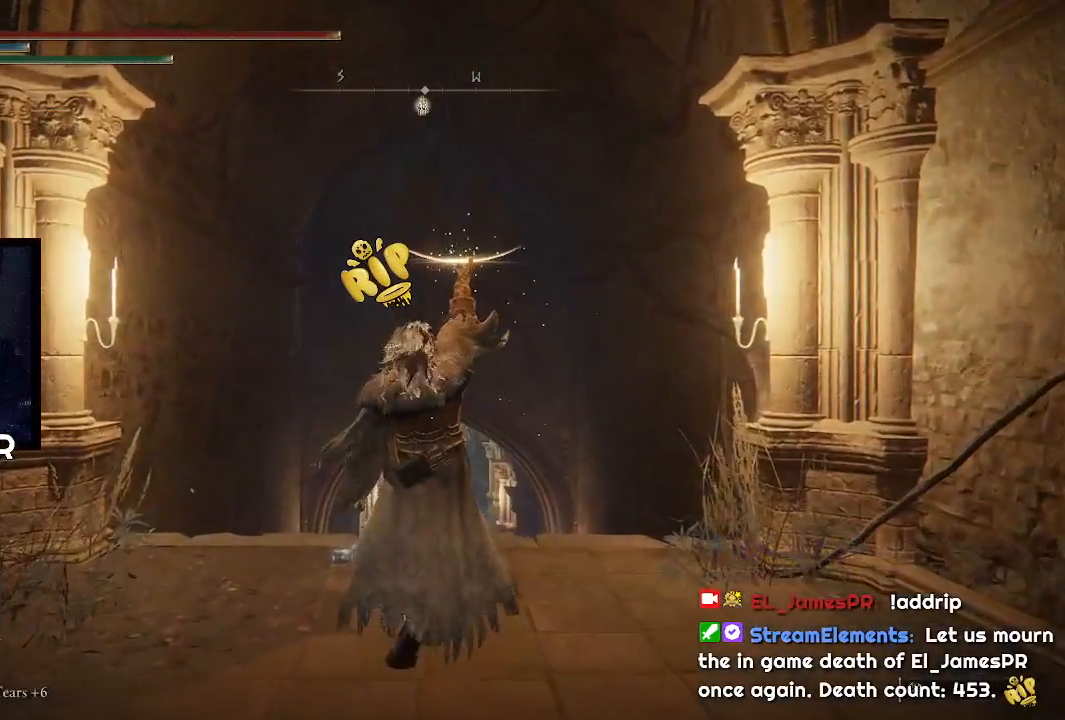
{"buttons": ["CIRCLE"], "left_stick": "up", "right_stick": "center", "events": []}
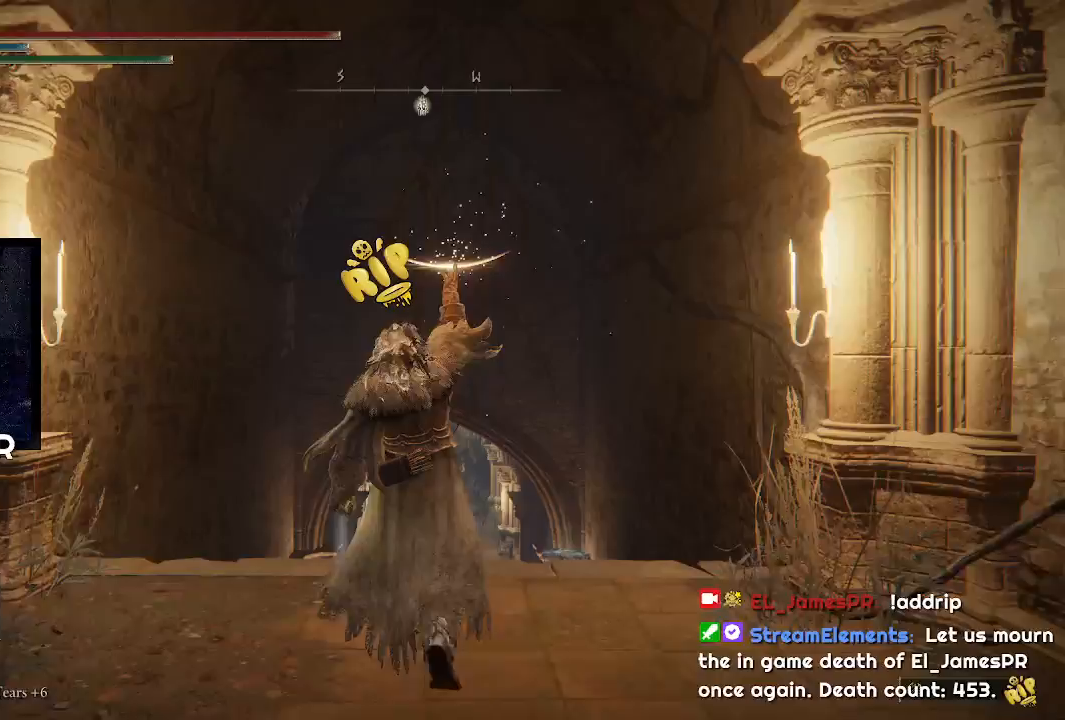
{"buttons": ["CIRCLE"], "left_stick": "up", "right_stick": "center", "events": []}
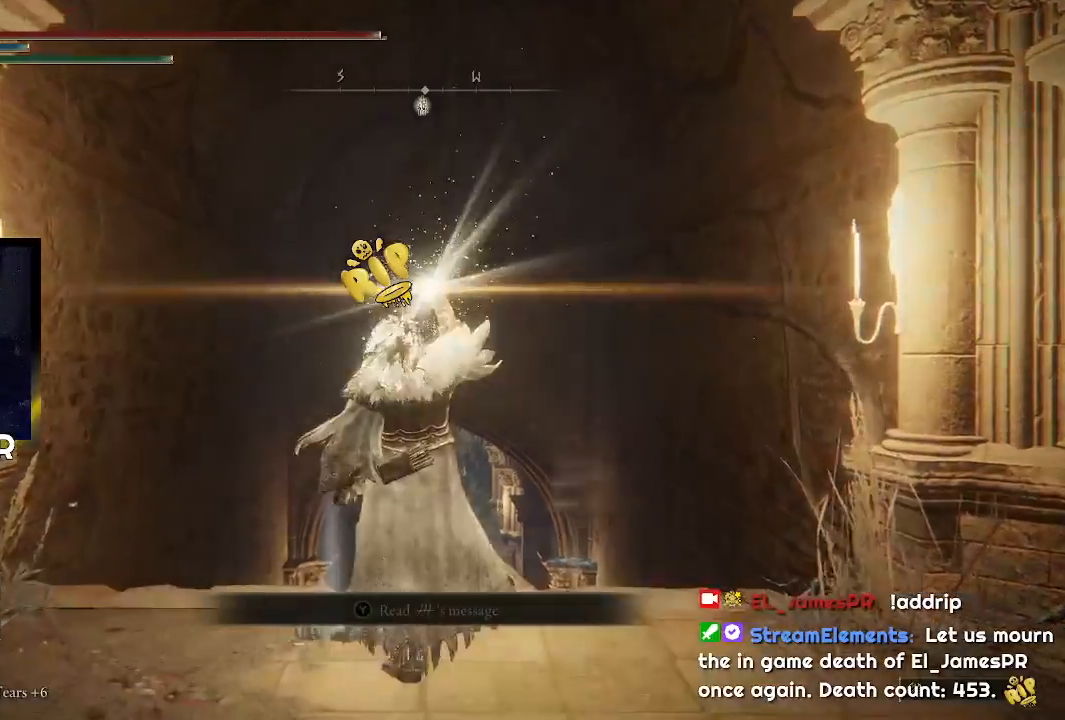
{"buttons": ["CIRCLE"], "left_stick": "up", "right_stick": "center", "events": []}
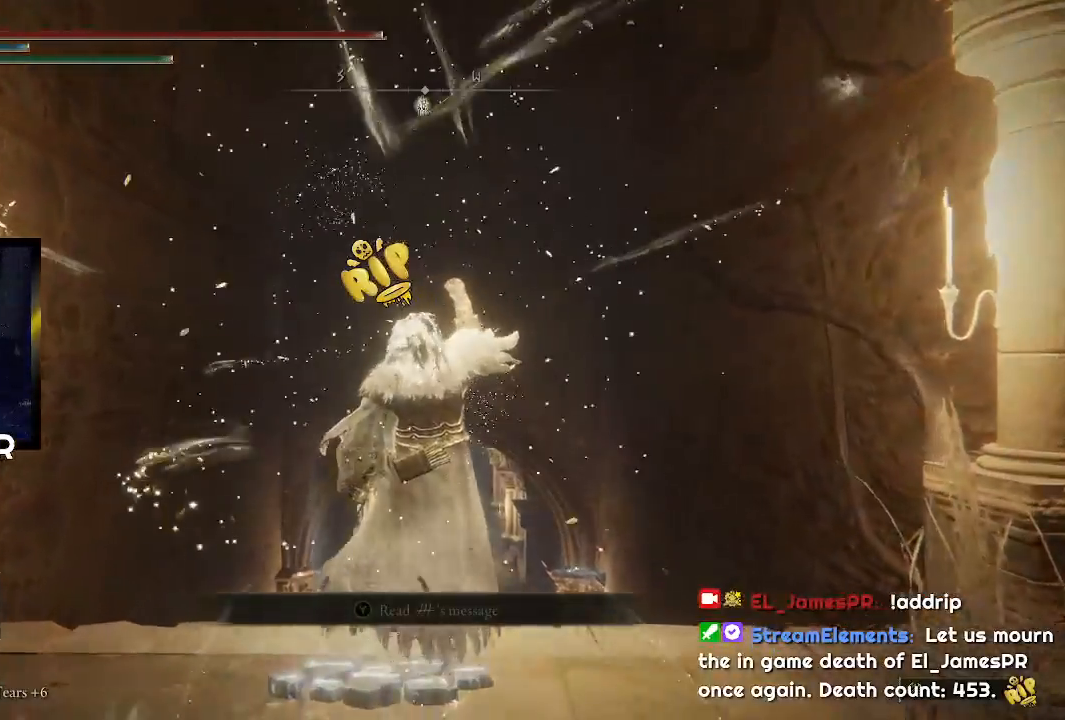
{"buttons": ["CIRCLE"], "left_stick": "up", "right_stick": "center", "events": []}
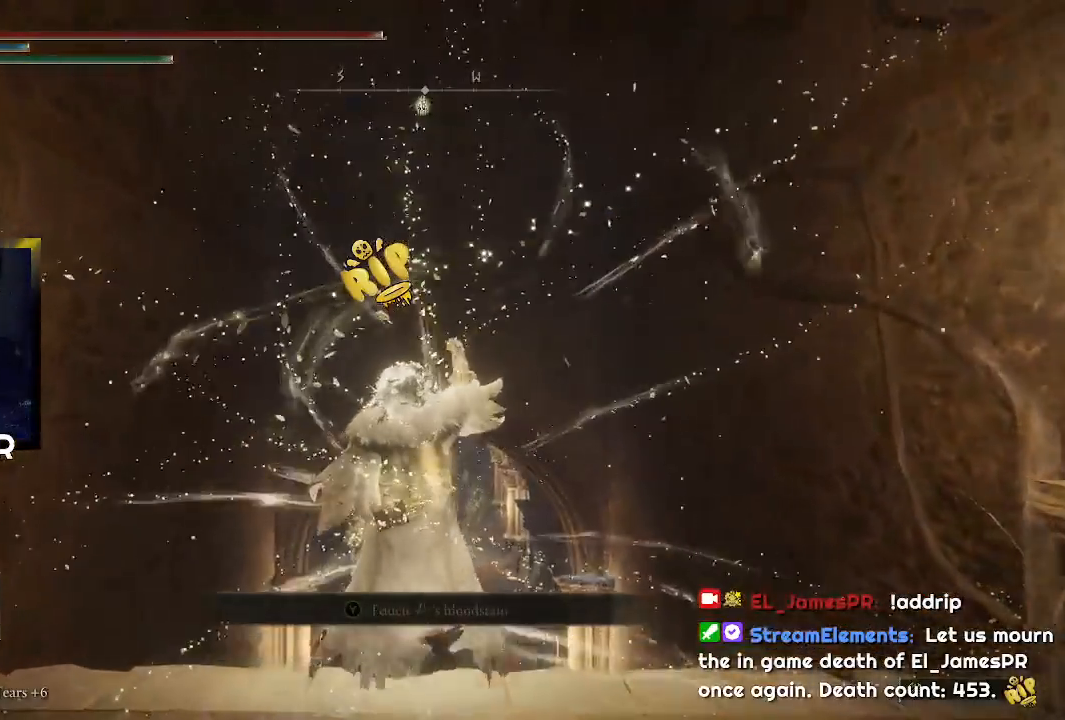
{"buttons": ["CIRCLE"], "left_stick": "up", "right_stick": "center", "events": []}
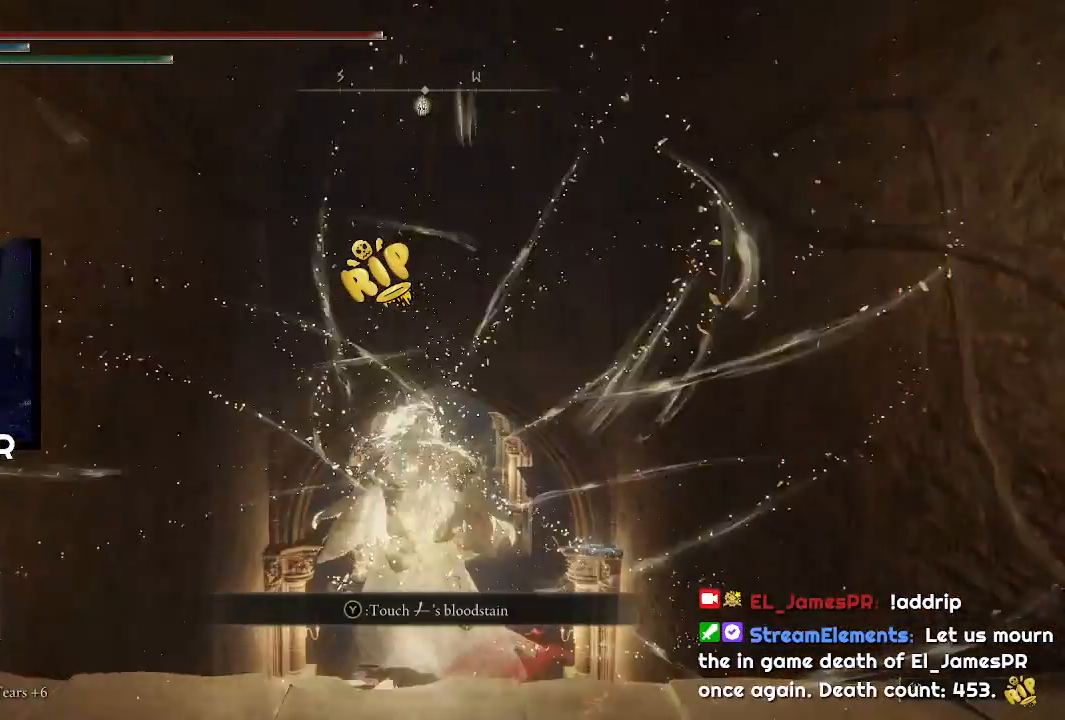
{"buttons": ["CIRCLE"], "left_stick": "up", "right_stick": "center", "events": []}
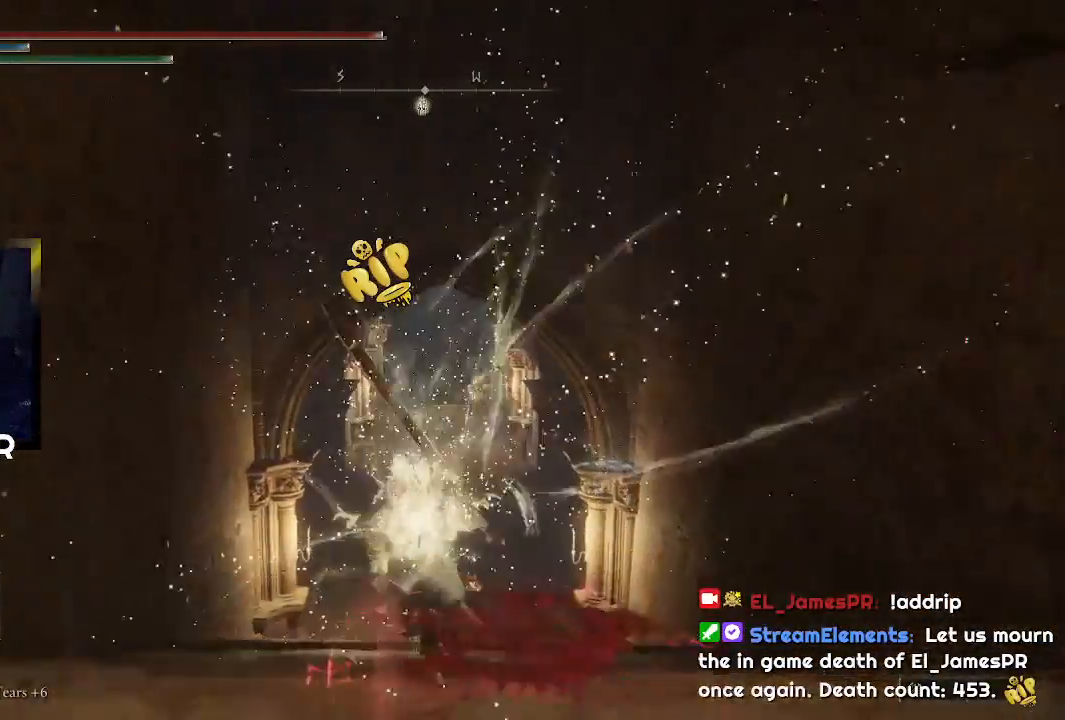
{"buttons": ["CIRCLE", "DPAD_DOWN"], "left_stick": "up", "right_stick": "center", "events": [[467, "DPAD_DOWN", "down"]]}
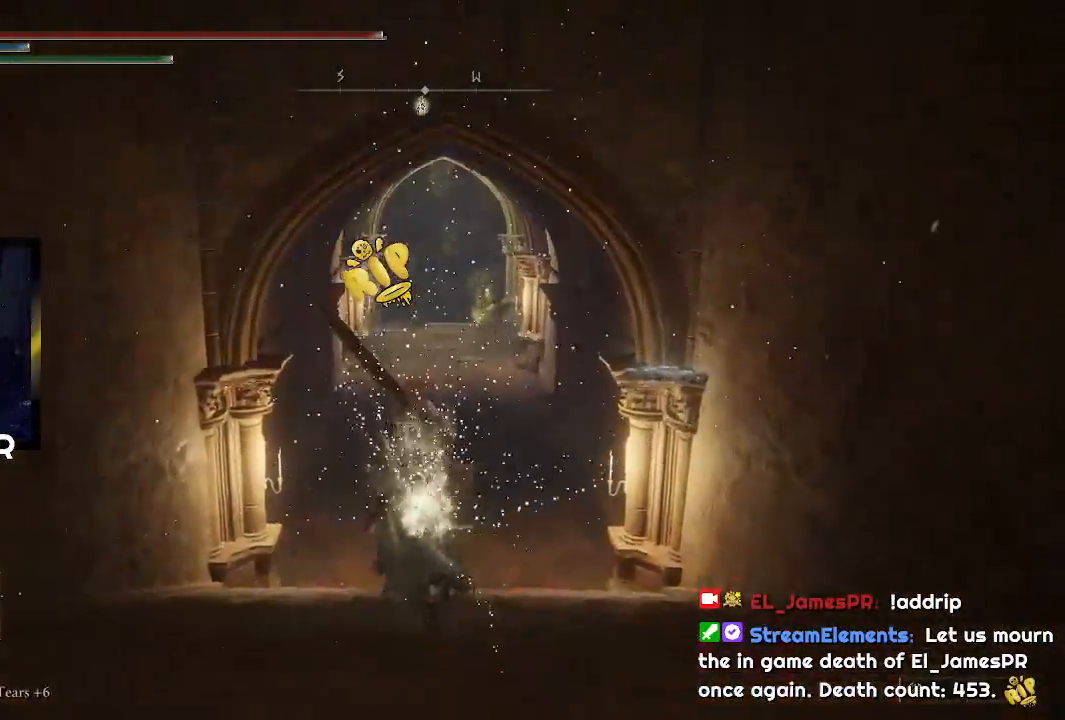
{"buttons": ["CIRCLE"], "left_stick": "up", "right_stick": "center", "events": [[33, "DPAD_DOWN", "up"], [167, "DPAD_DOWN", "down"], [267, "DPAD_DOWN", "up"]]}
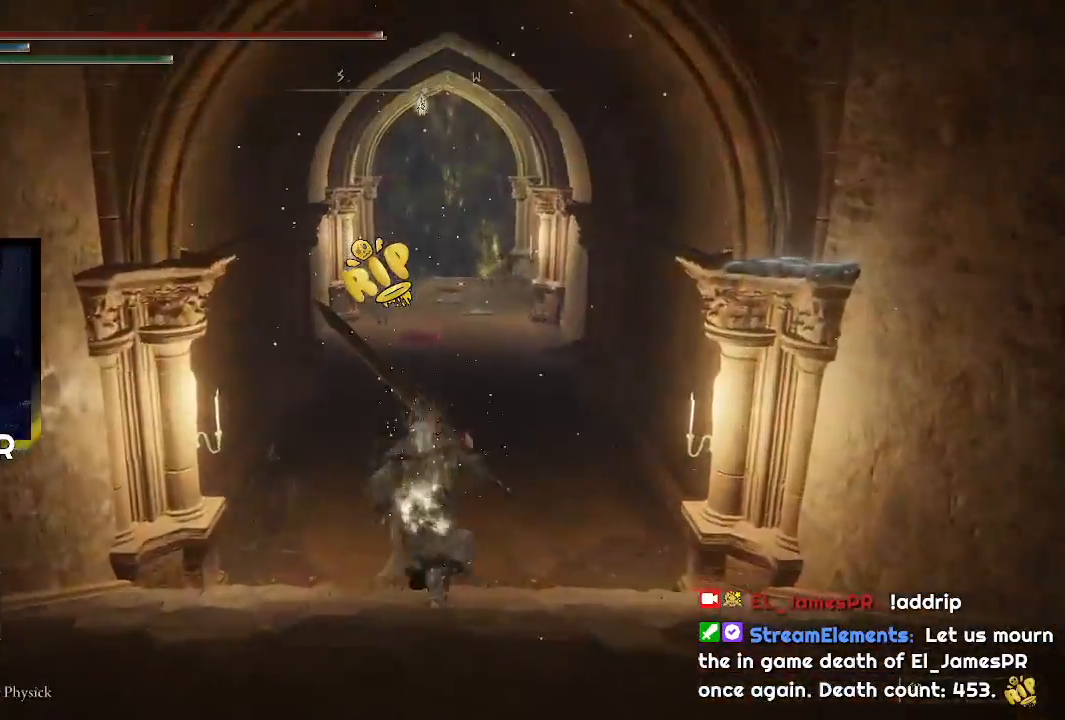
{"buttons": ["CIRCLE"], "left_stick": "up", "right_stick": "center", "events": []}
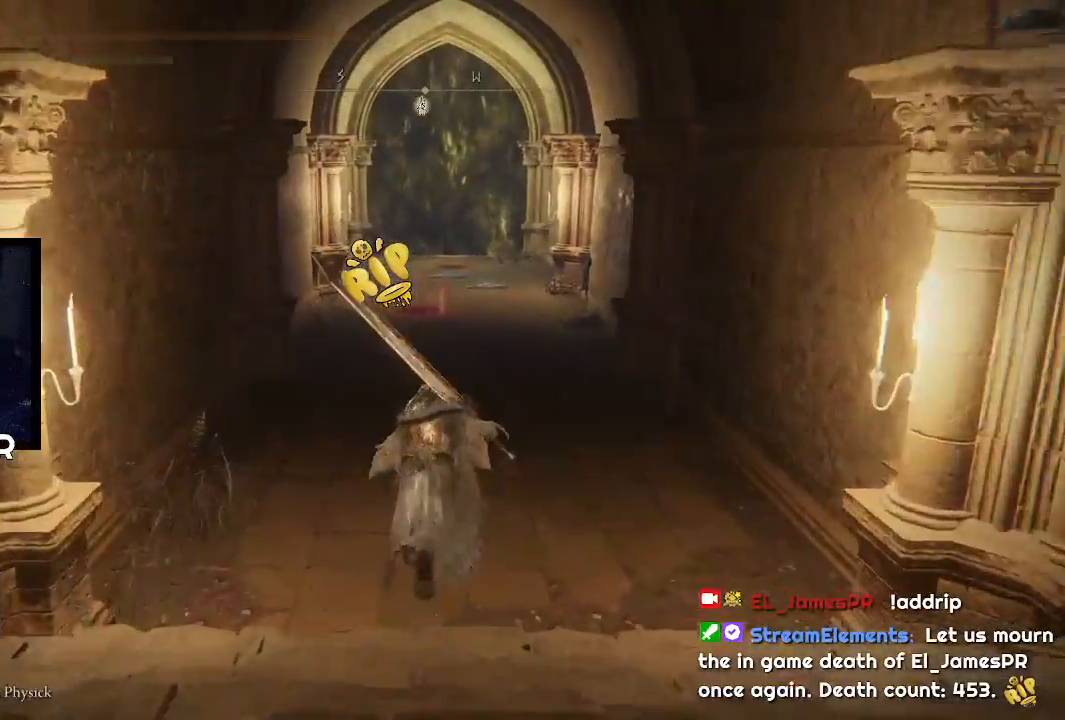
{"buttons": ["CIRCLE"], "left_stick": "up", "right_stick": "center", "events": []}
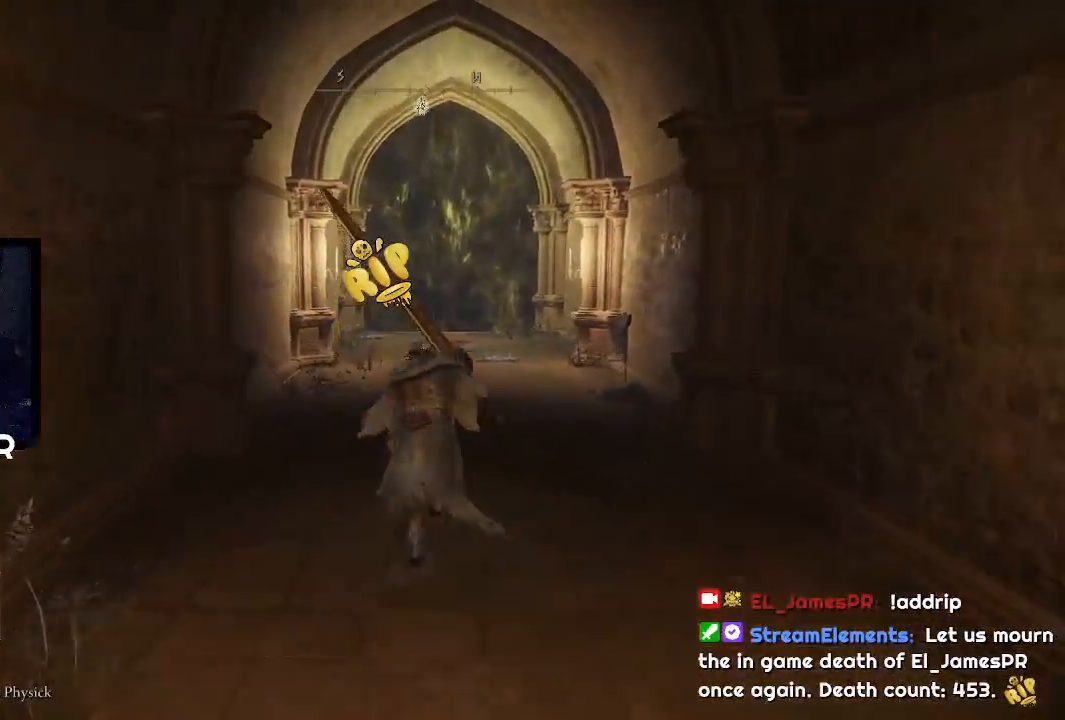
{"buttons": ["CIRCLE"], "left_stick": "up", "right_stick": "center", "events": []}
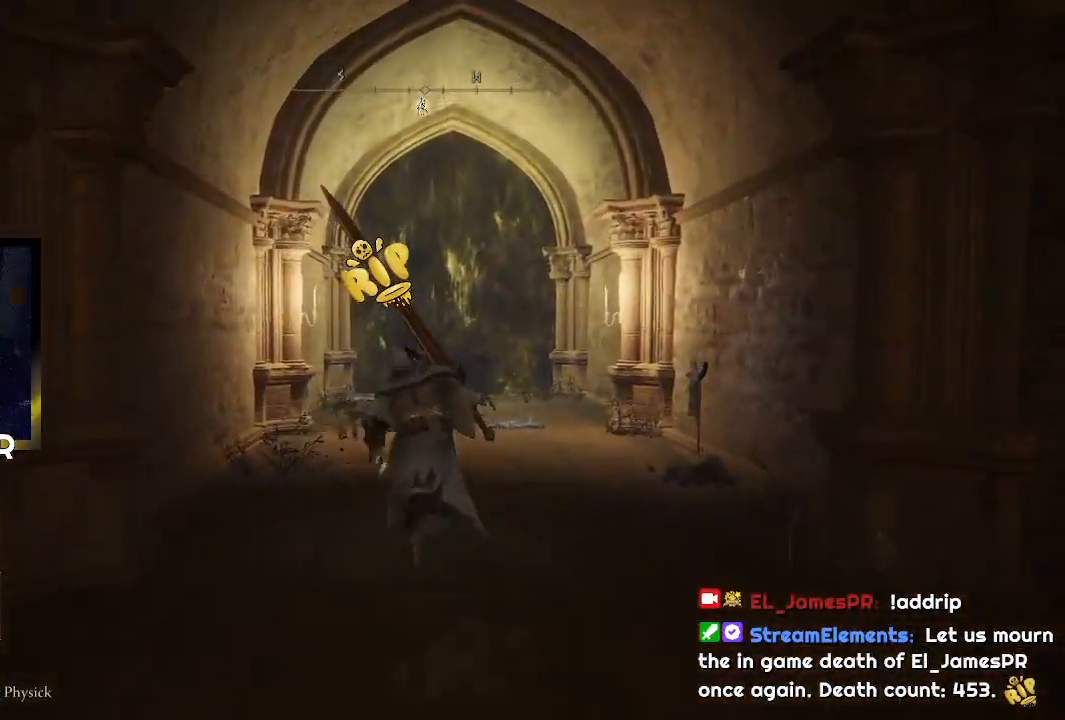
{"buttons": ["CIRCLE"], "left_stick": "up", "right_stick": "center", "events": []}
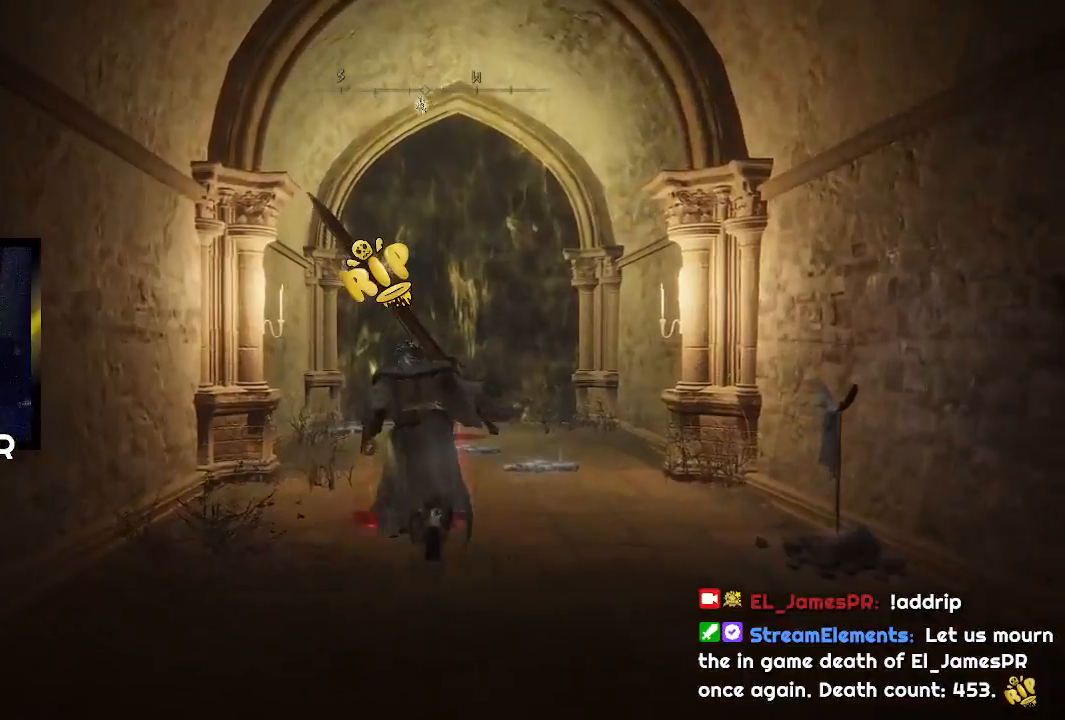
{"buttons": ["CIRCLE"], "left_stick": "up", "right_stick": "center", "events": []}
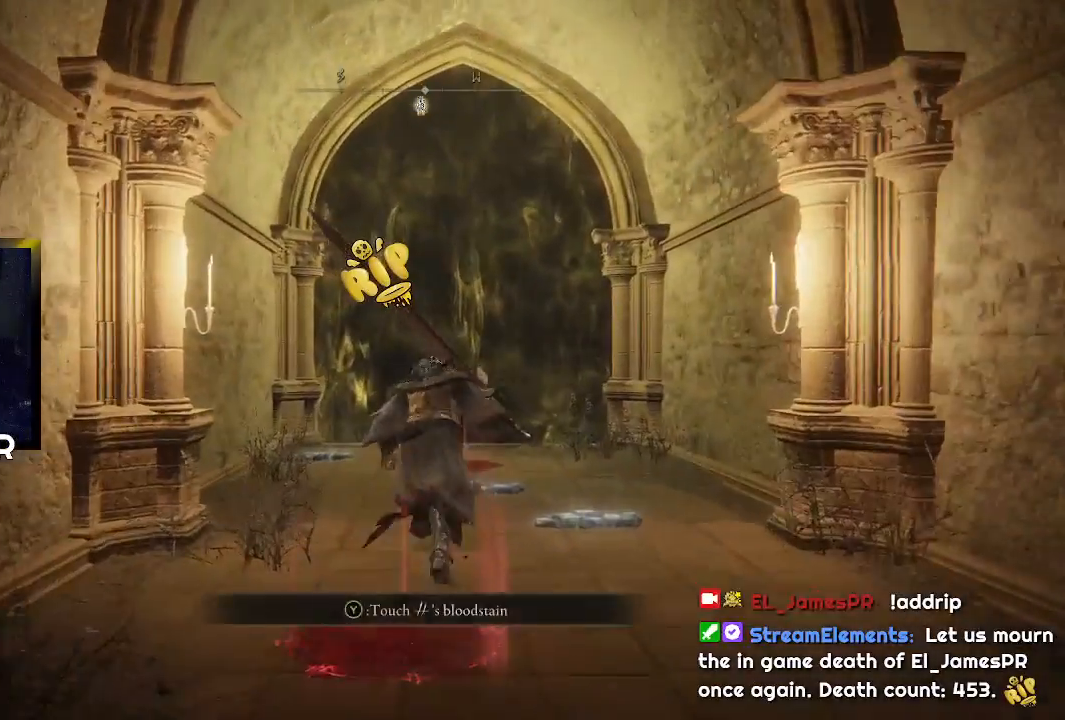
{"buttons": ["CIRCLE"], "left_stick": "up", "right_stick": "center", "events": []}
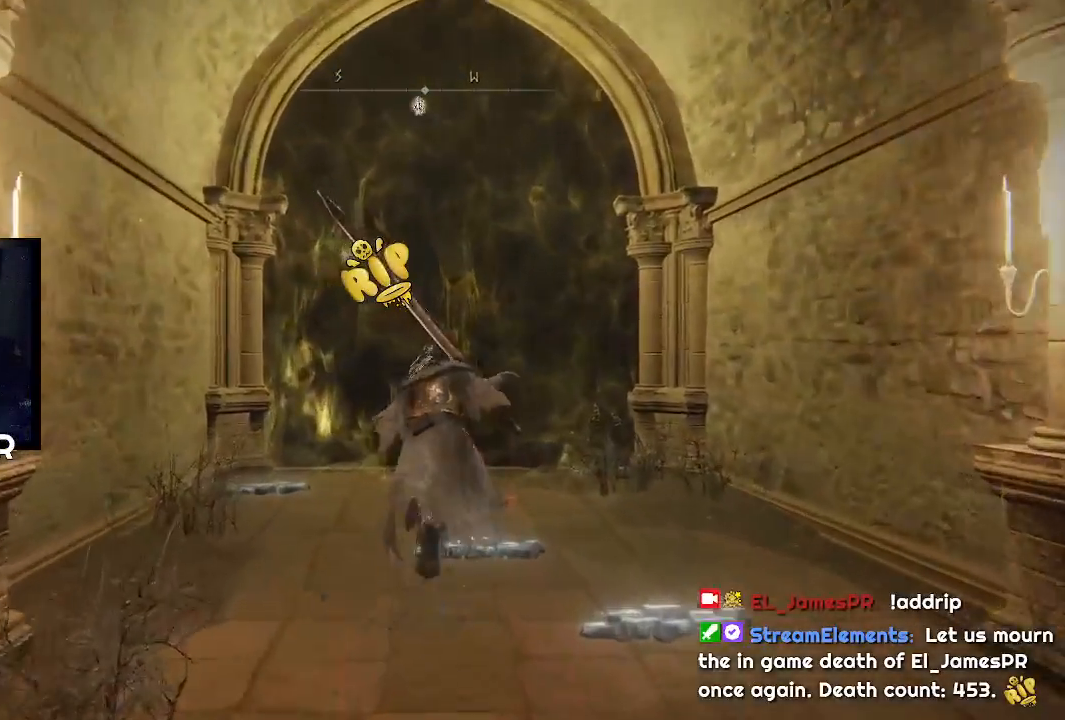
{"buttons": [], "left_stick": "up", "right_stick": "center", "events": [[233, "CIRCLE", "up"], [367, "SQUARE", "down"], [500, "SQUARE", "up"]]}
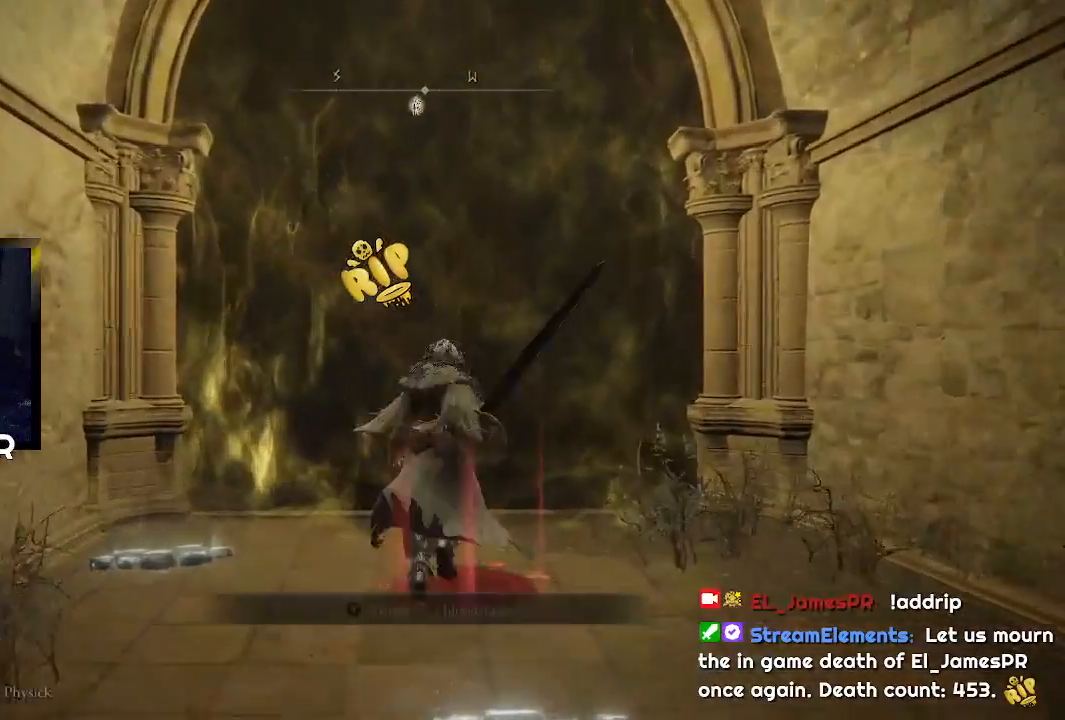
{"buttons": [], "left_stick": "up", "right_stick": "center", "events": [[167, "L1", "down"], [267, "L1", "up"], [333, "L1", "down"], [433, "L1", "up"]]}
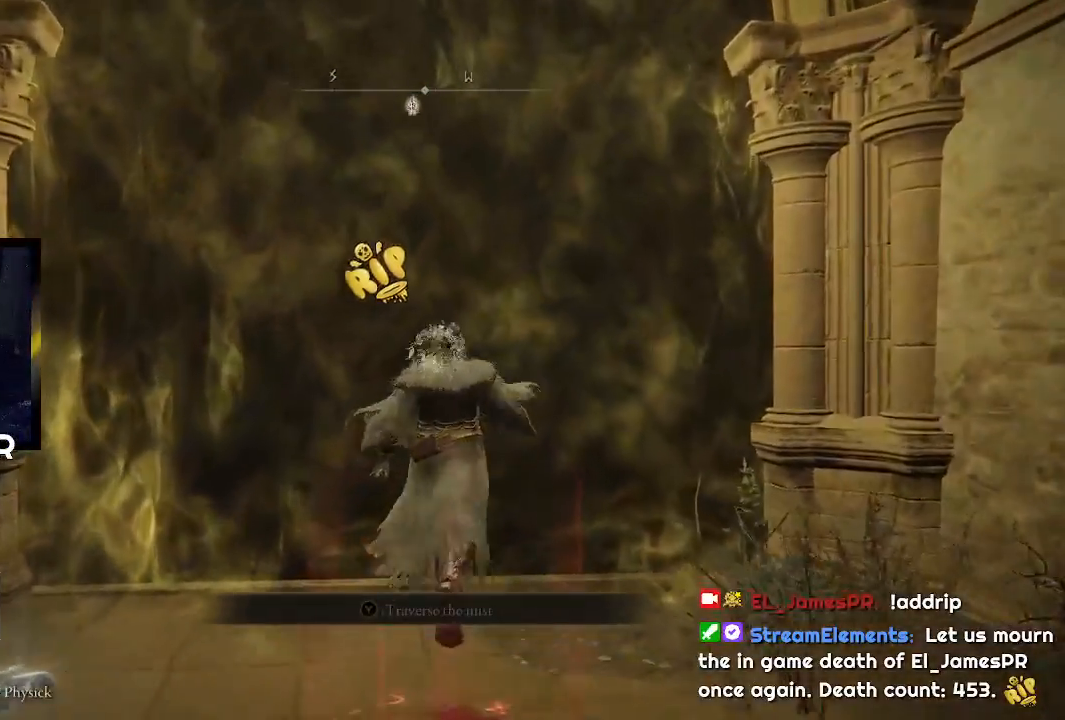
{"buttons": [], "left_stick": "center", "right_stick": "center", "events": [[33, "L1", "down"], [67, "left_stick", "up-left"], [167, "L1", "up"], [167, "left_stick", "center"], [267, "L1", "down"], [333, "left_stick", "up"], [433, "L1", "up"], [500, "left_stick", "center"]]}